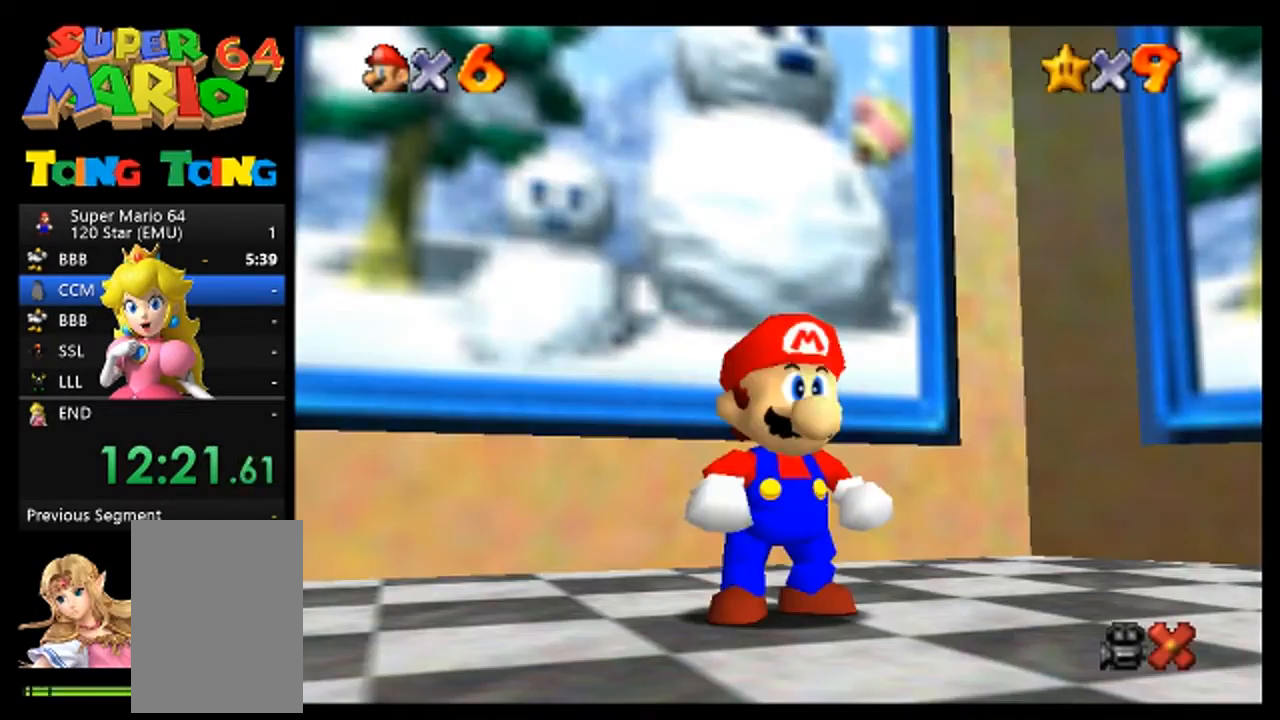
Gameplay with a controller (Nintendo layout); each line is a JSON object with the inputs held at the frame after it. "events" lists button and stick changes between this image and that frame as [ms after this image, input, new state], when the widget could be followed in between. Not read: A C_UP L3 R3.
{"buttons": [], "left_stick": "up", "events": [[300, "left_stick", "up"]]}
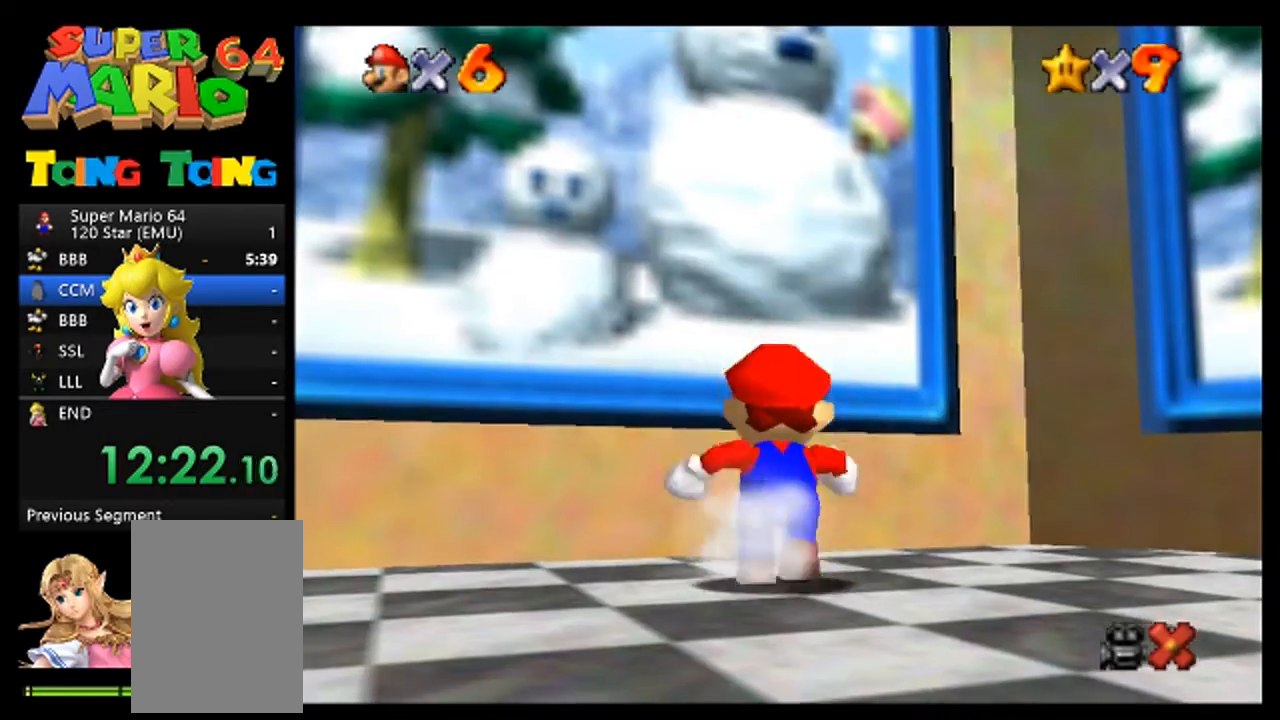
{"buttons": [], "left_stick": "up", "events": [[33, "left_stick", "up-left"], [233, "left_stick", "up"]]}
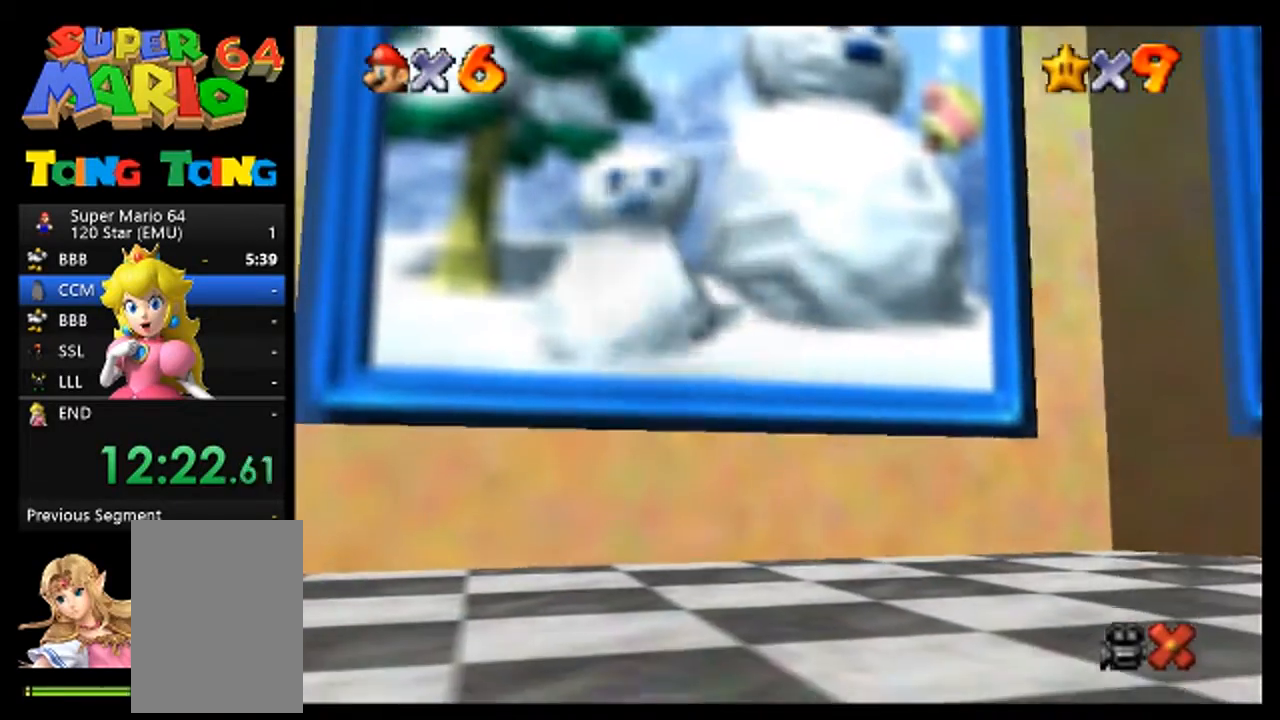
{"buttons": [], "left_stick": "center", "events": [[233, "left_stick", "center"]]}
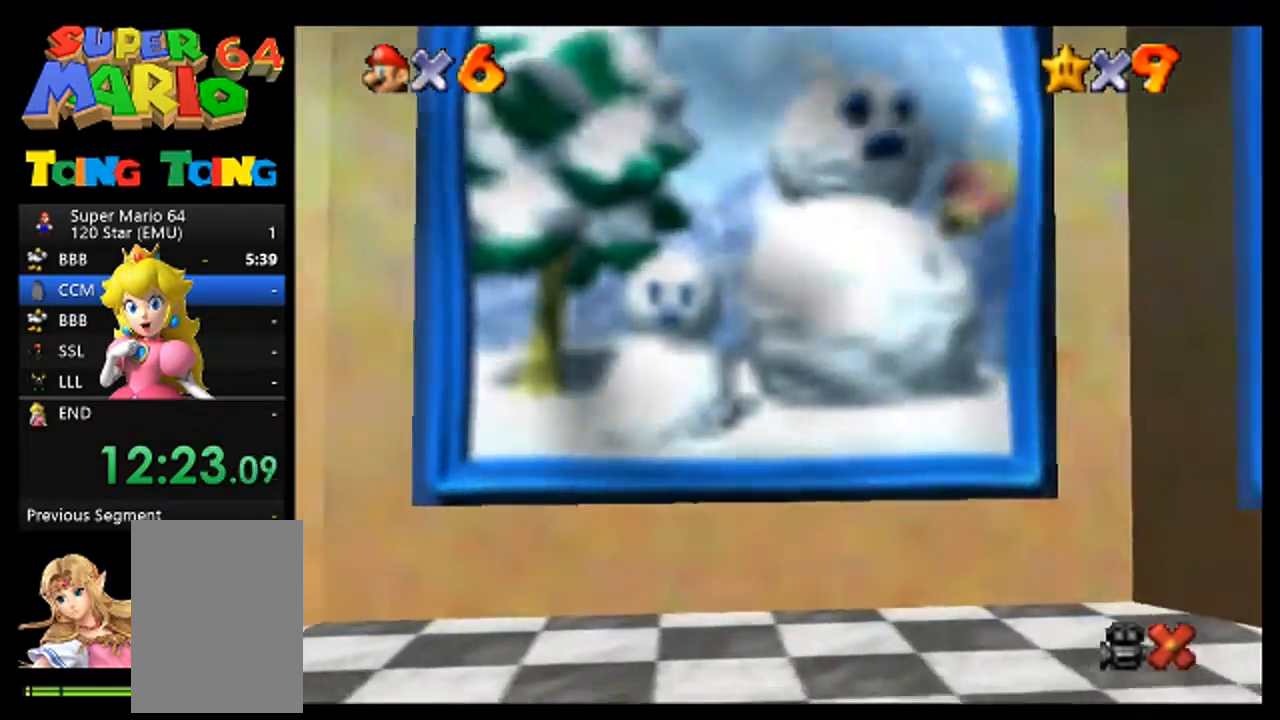
{"buttons": [], "left_stick": "center", "events": []}
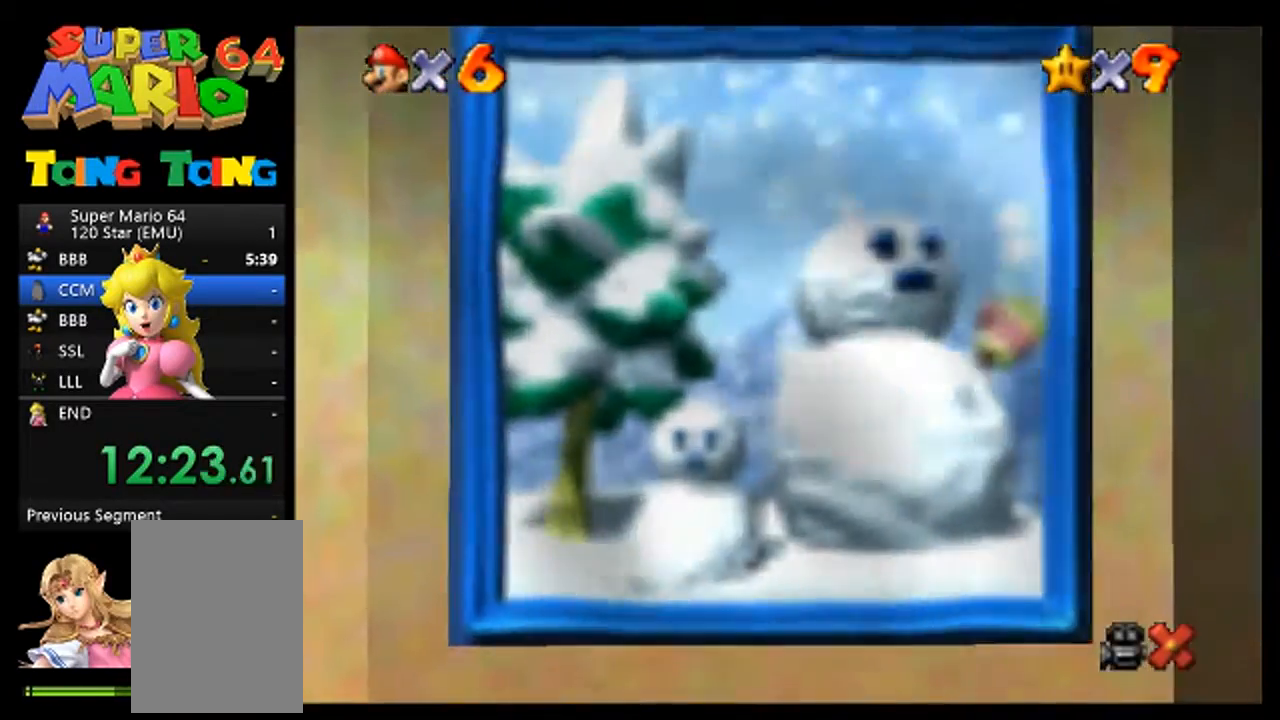
{"buttons": [], "left_stick": "center", "events": []}